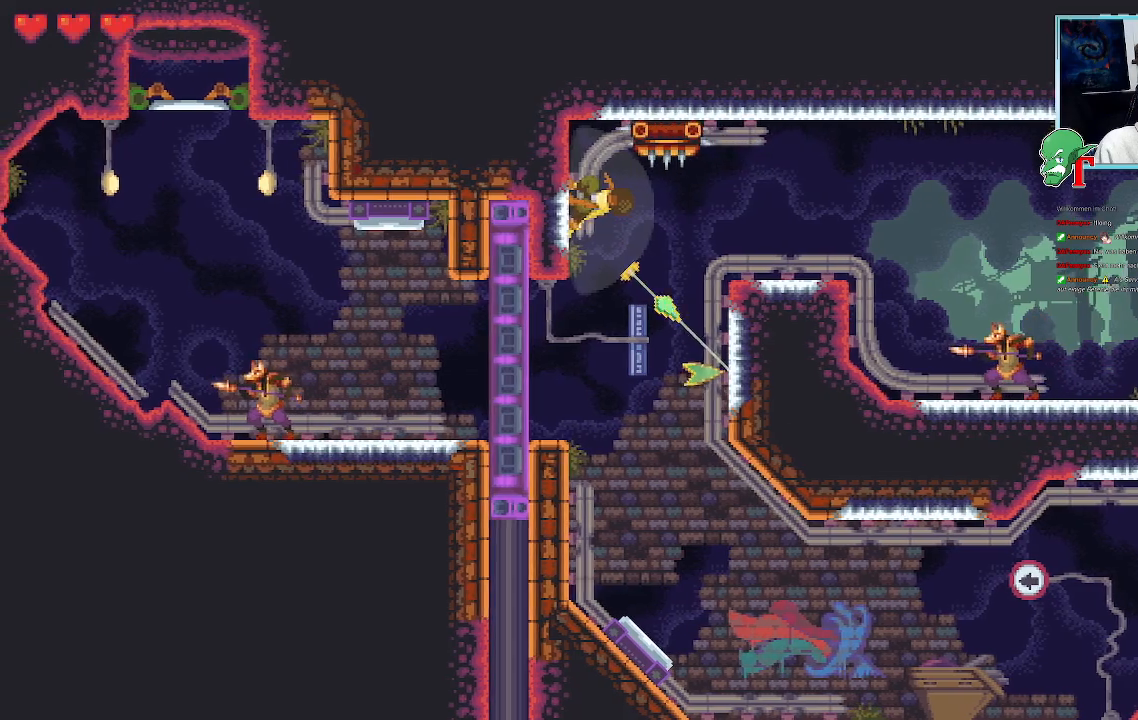
Gameplay with a controller (PlayStation layout); each line is a JSON object with the inputs held at the frame after it (dt_ms = milliseconds from this image to that frame). "events" lists button and stick changes between this image and that frame as [ms after this image, input, new state], when the widget could be followed in between.
{"dt_ms": 504, "buttons": [], "left_stick": "right", "right_stick": "center", "events": [[269, "left_stick", "right"]]}
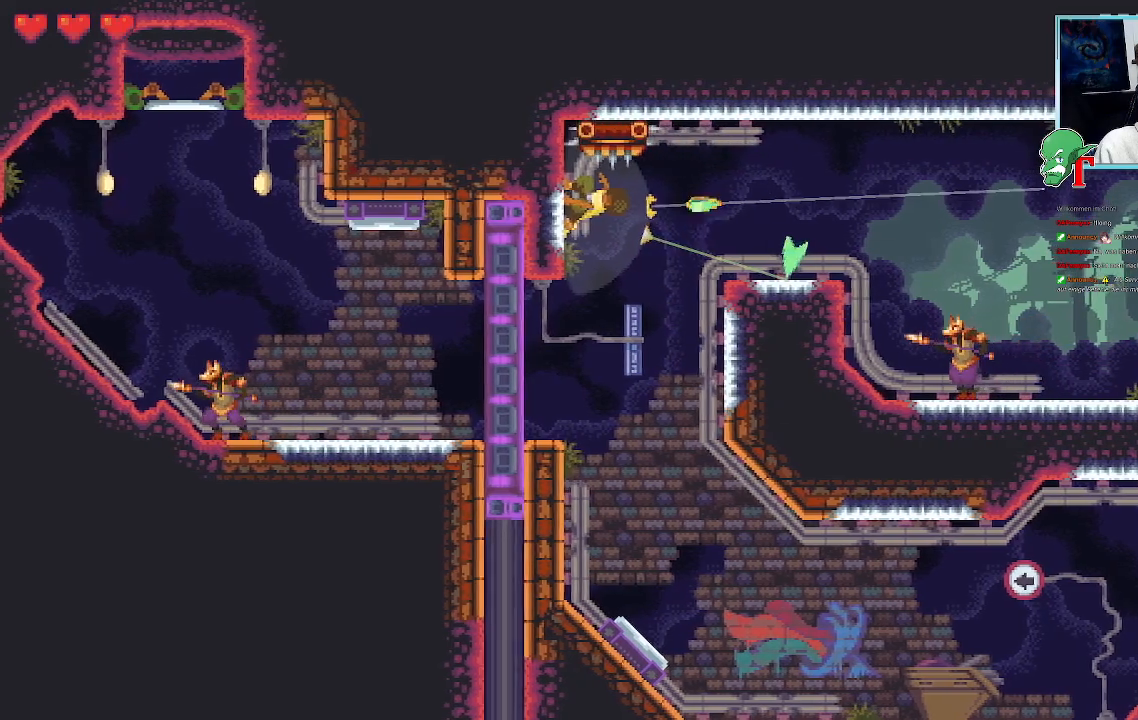
{"dt_ms": 504, "buttons": [], "left_stick": "up-right", "right_stick": "center", "events": [[403, "left_stick", "up-right"]]}
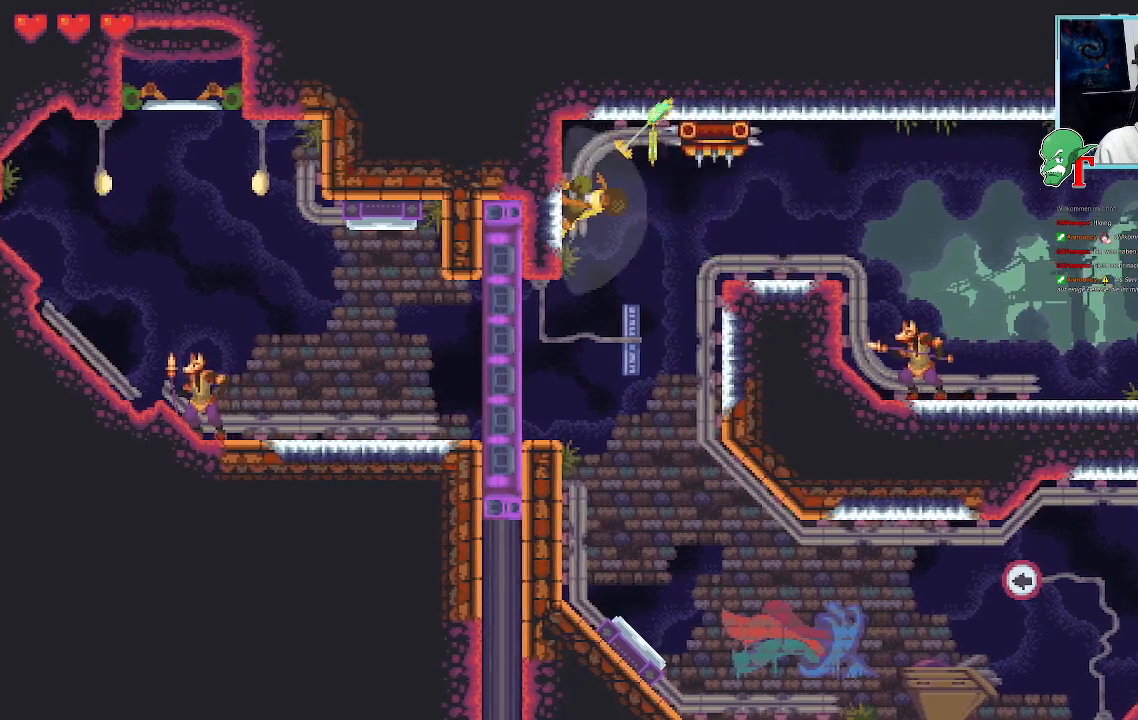
{"dt_ms": 503, "buttons": [], "left_stick": "up-right", "right_stick": "center", "events": []}
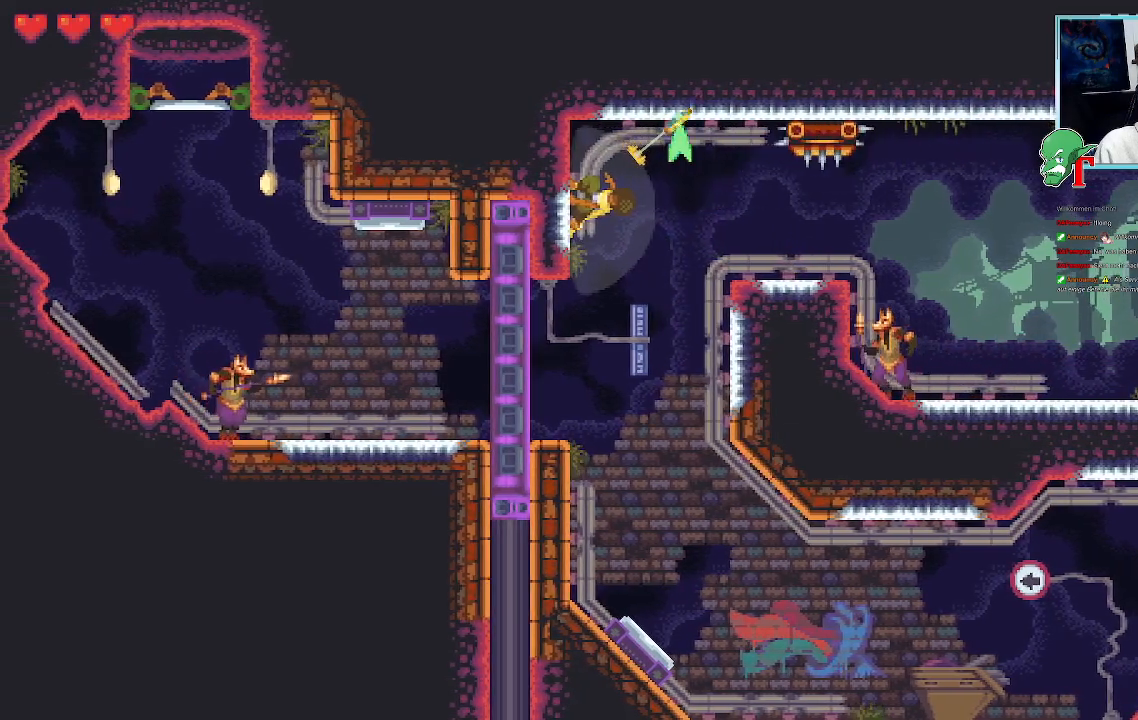
{"dt_ms": 487, "buttons": [], "left_stick": "right", "right_stick": "center", "events": [[470, "left_stick", "right"]]}
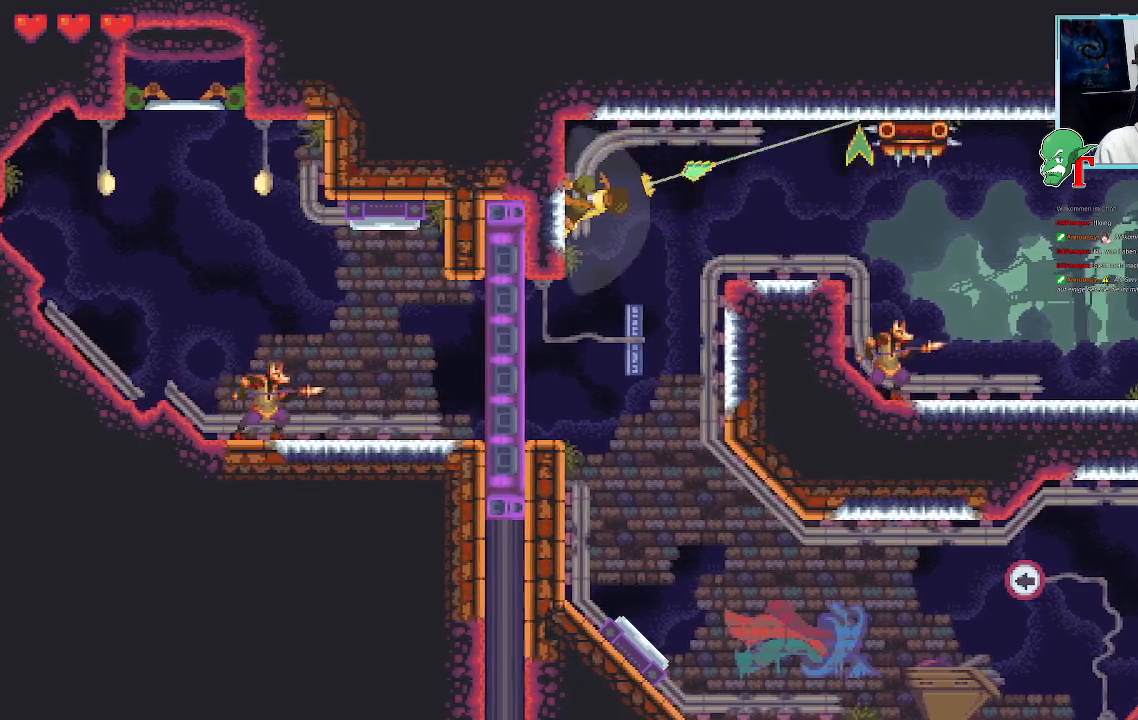
{"dt_ms": 504, "buttons": [], "left_stick": "right", "right_stick": "center", "events": []}
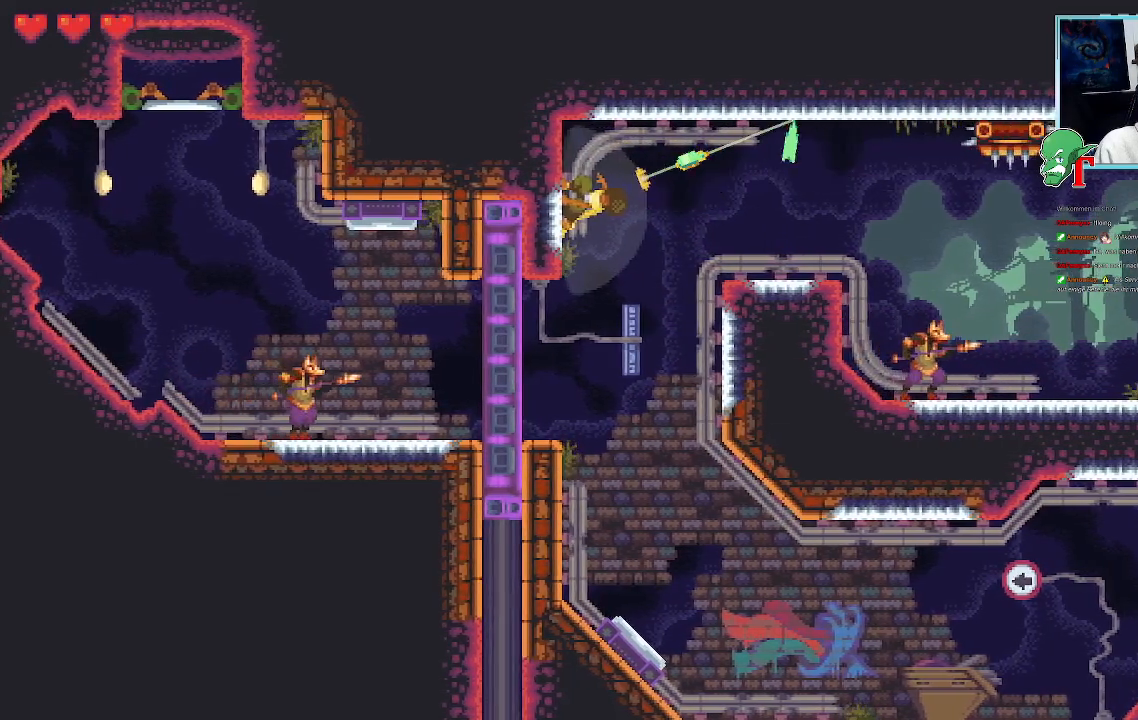
{"dt_ms": 504, "buttons": [], "left_stick": "right", "right_stick": "center", "events": []}
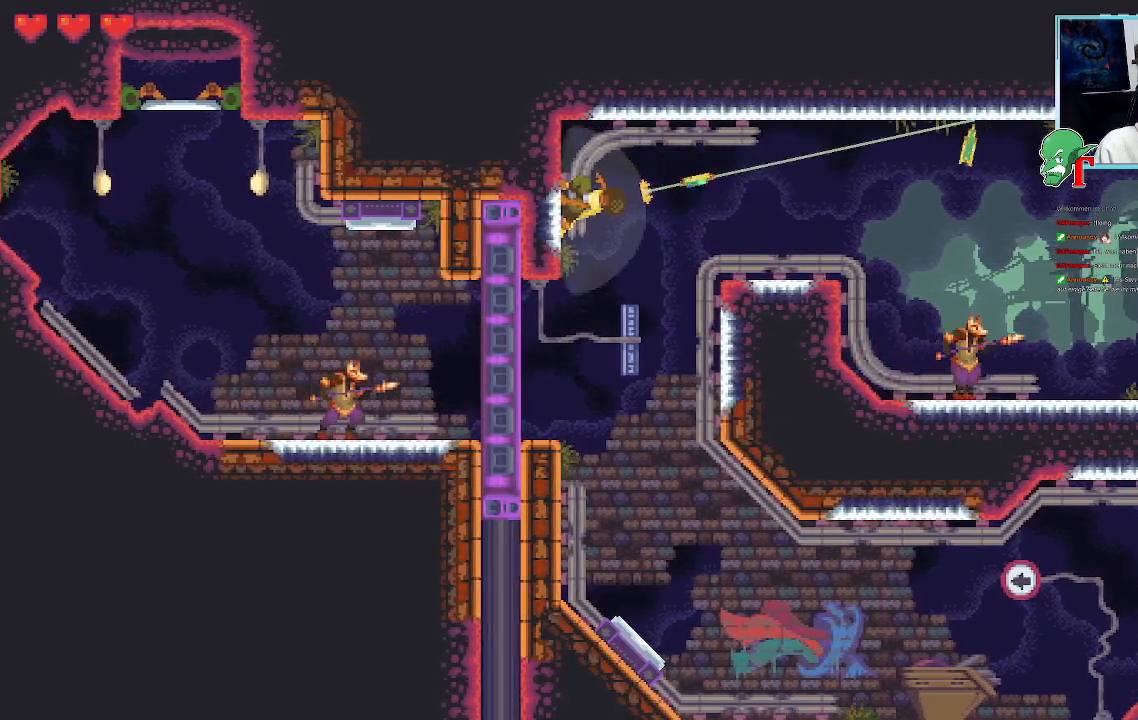
{"dt_ms": 504, "buttons": ["SQUARE"], "left_stick": "down-right", "right_stick": "center", "events": [[33, "CROSS", "down"], [168, "CROSS", "up"], [336, "left_stick", "down-right"], [352, "SQUARE", "down"]]}
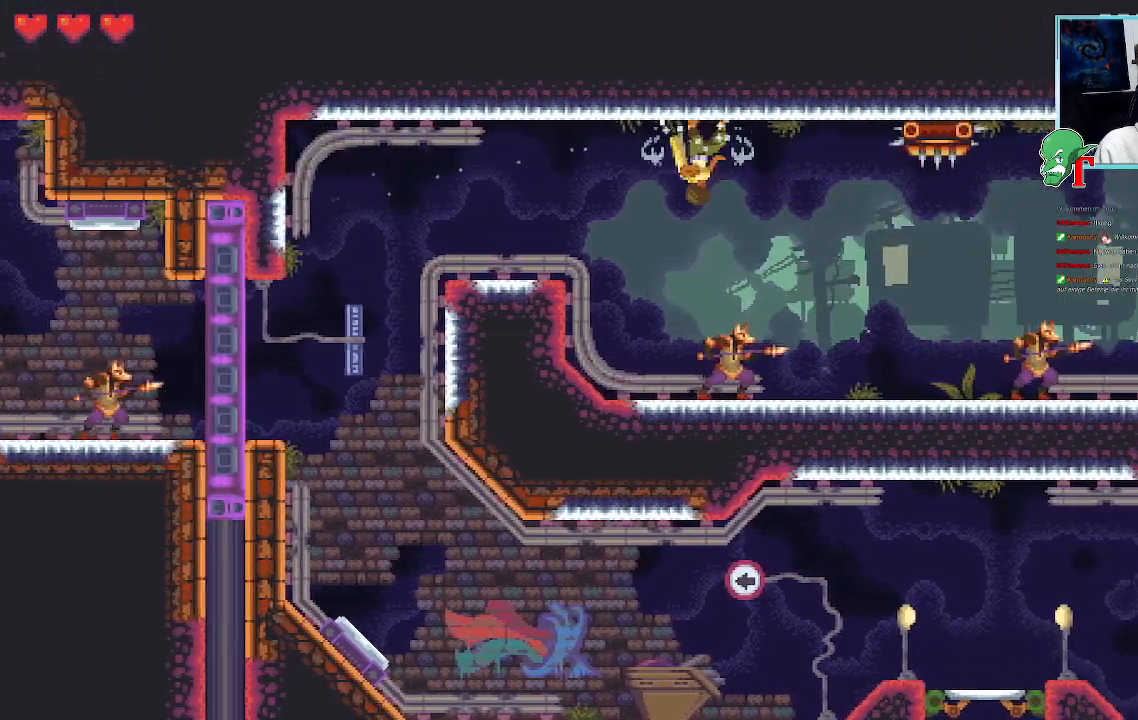
{"dt_ms": 503, "buttons": [], "left_stick": "down-right", "right_stick": "center", "events": [[335, "SQUARE", "up"]]}
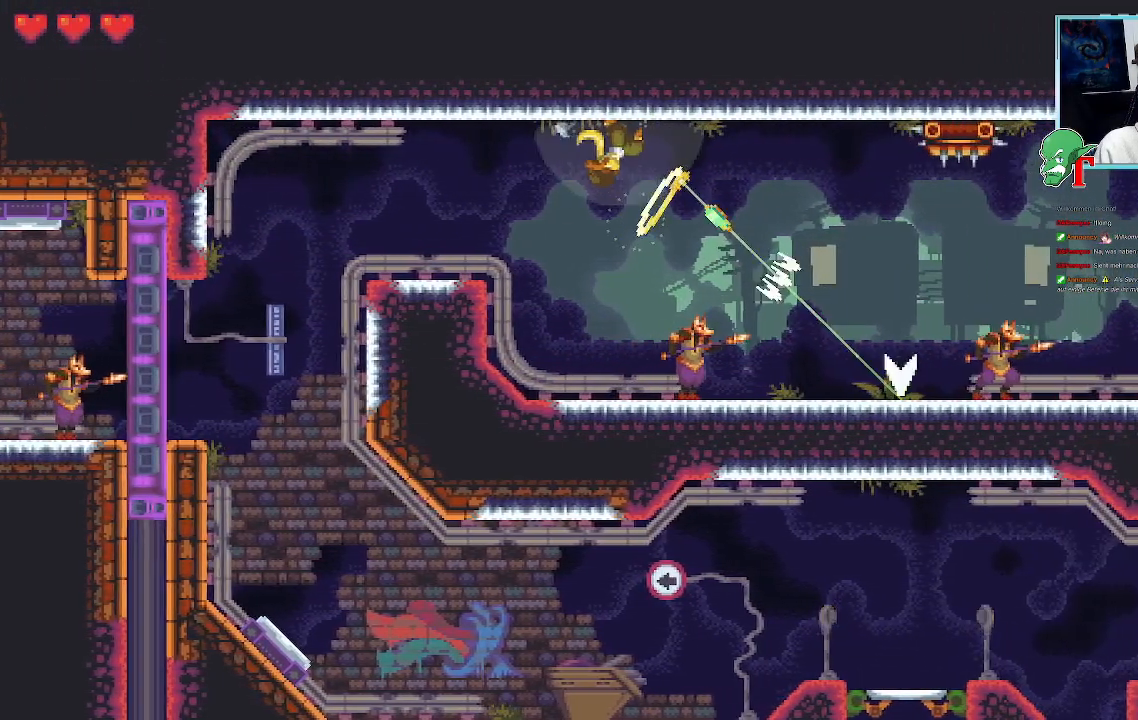
{"dt_ms": 487, "buttons": ["SQUARE"], "left_stick": "down-right", "right_stick": "center", "events": [[252, "SQUARE", "down"]]}
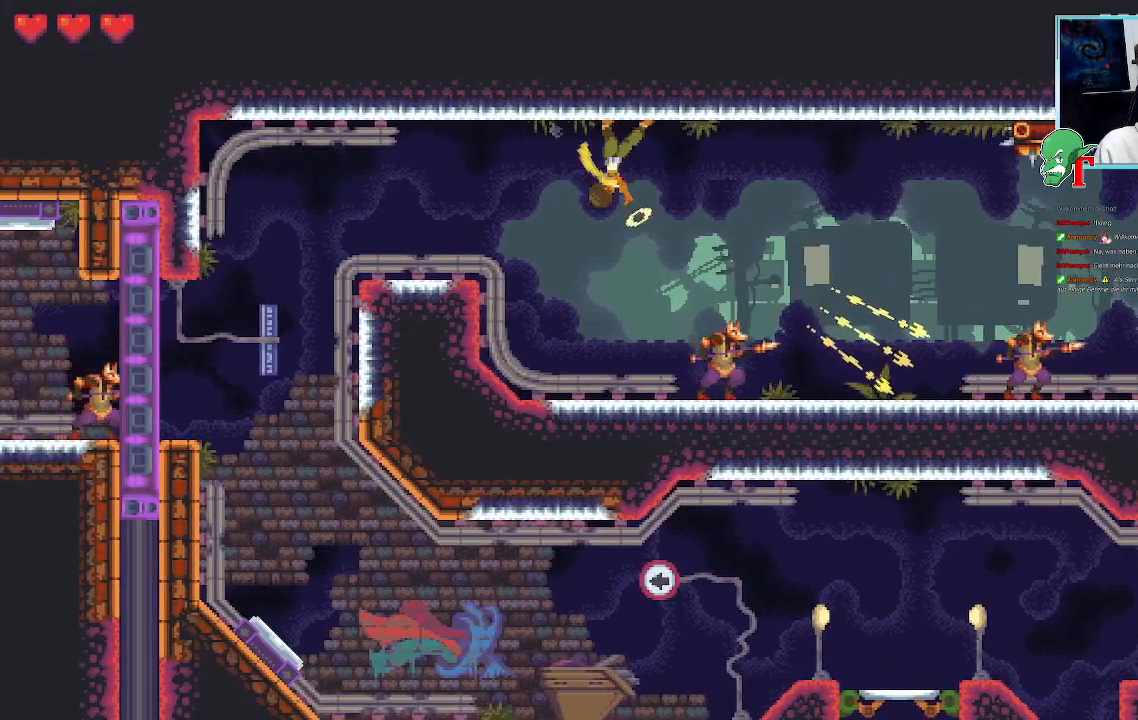
{"dt_ms": 504, "buttons": [], "left_stick": "down-right", "right_stick": "center", "events": [[454, "SQUARE", "up"]]}
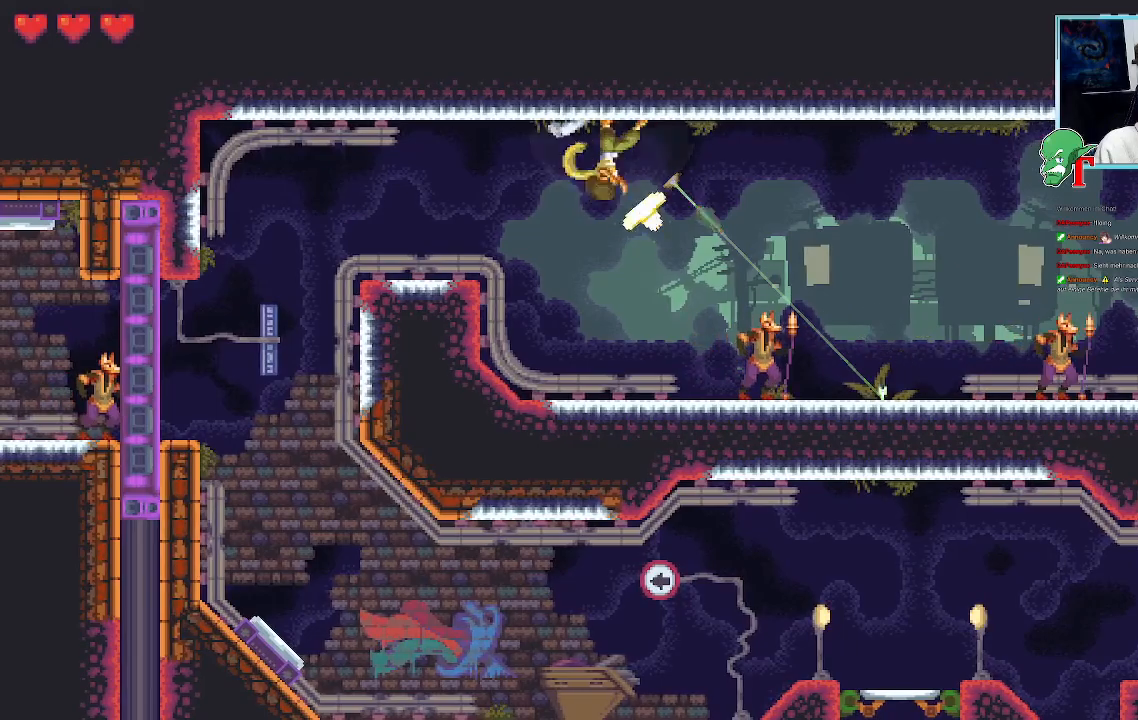
{"dt_ms": 504, "buttons": ["SQUARE"], "left_stick": "down-right", "right_stick": "center", "events": [[453, "SQUARE", "down"]]}
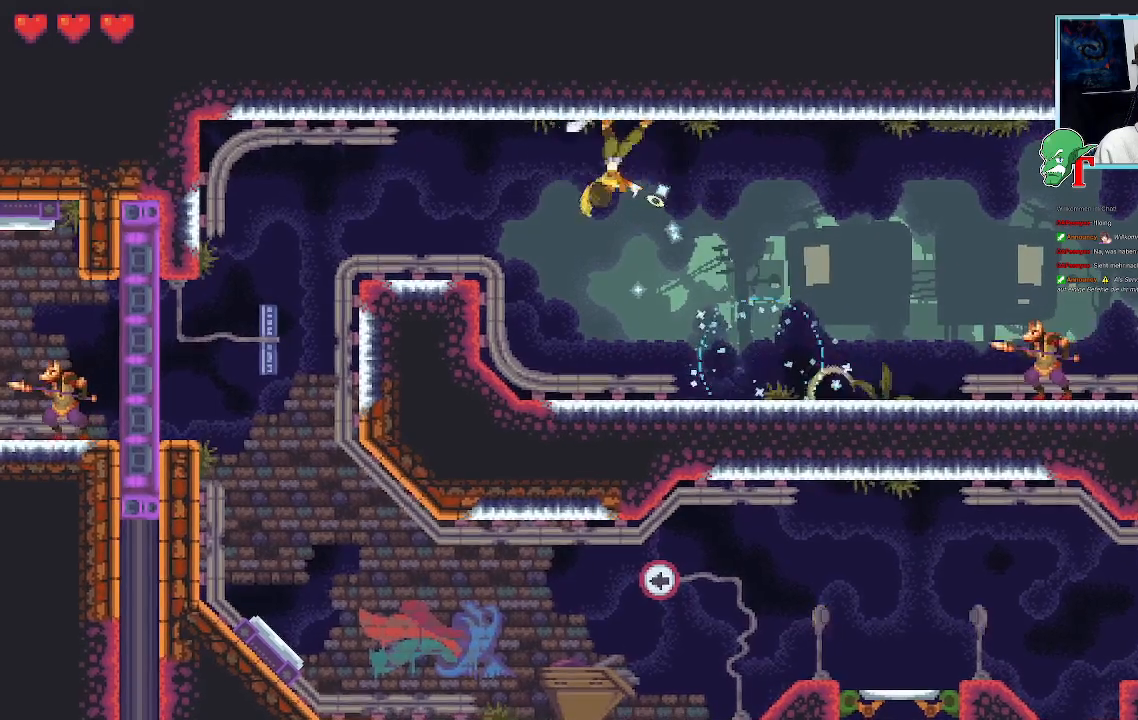
{"dt_ms": 503, "buttons": ["SQUARE"], "left_stick": "down-right", "right_stick": "center", "events": []}
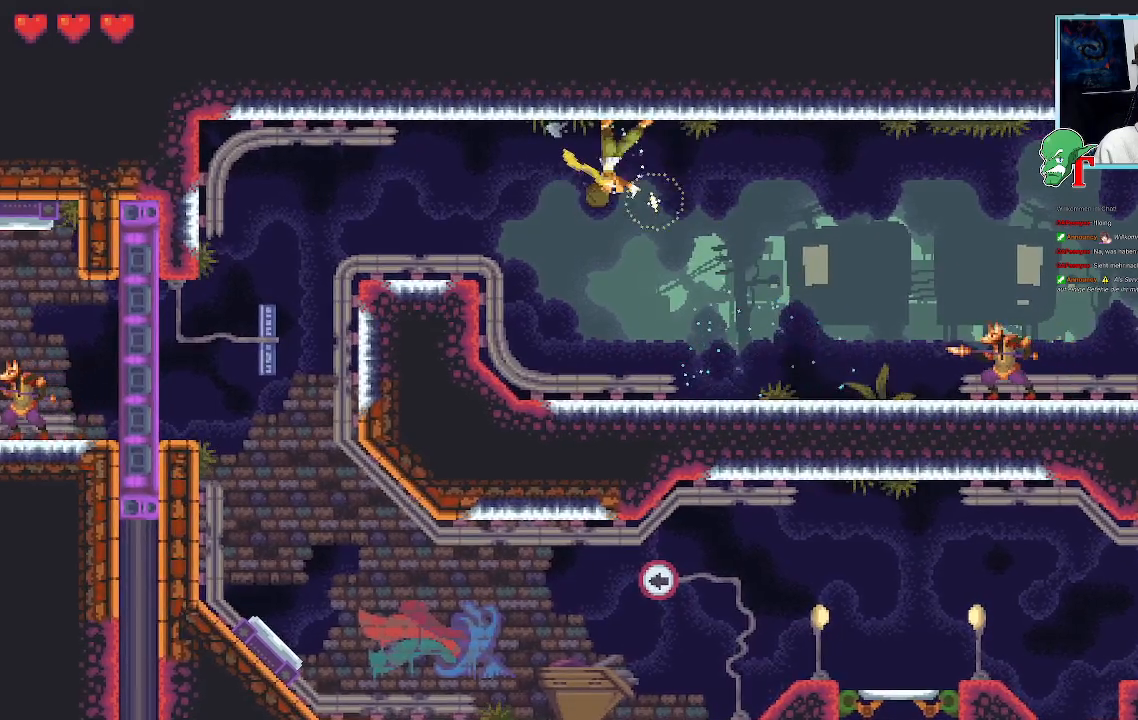
{"dt_ms": 991, "buttons": [], "left_stick": "down-right", "right_stick": "center", "events": [[370, "SQUARE", "up"]]}
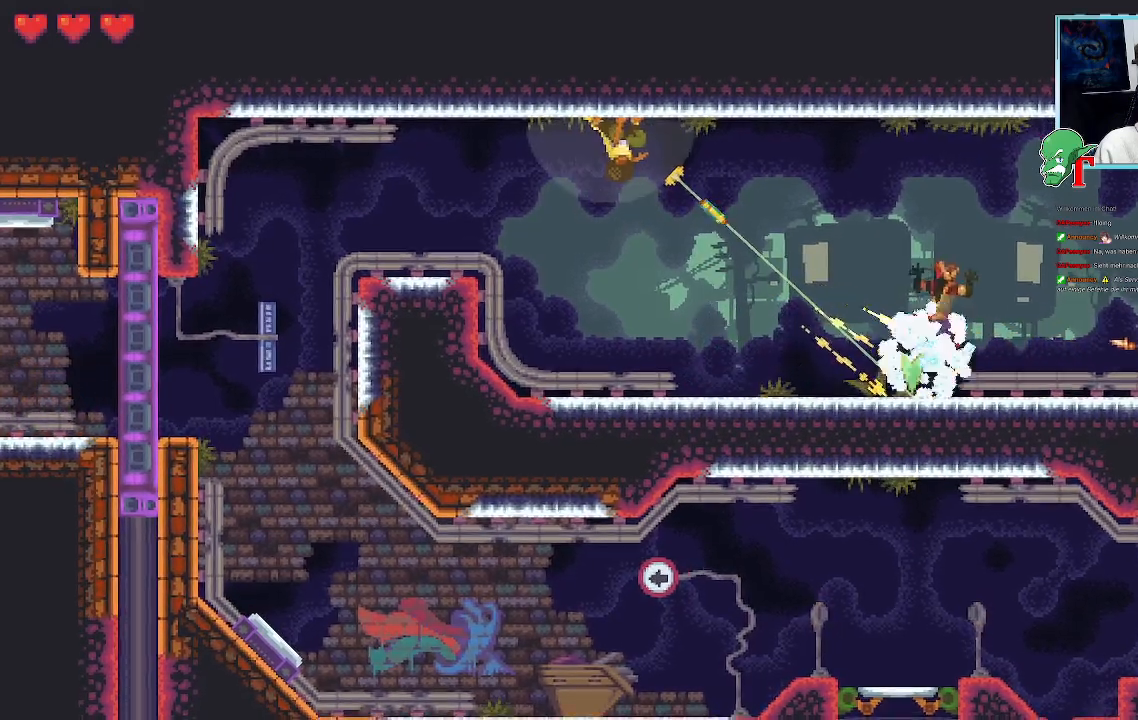
{"dt_ms": 504, "buttons": [], "left_stick": "down-left", "right_stick": "center", "events": [[420, "left_stick", "down-left"]]}
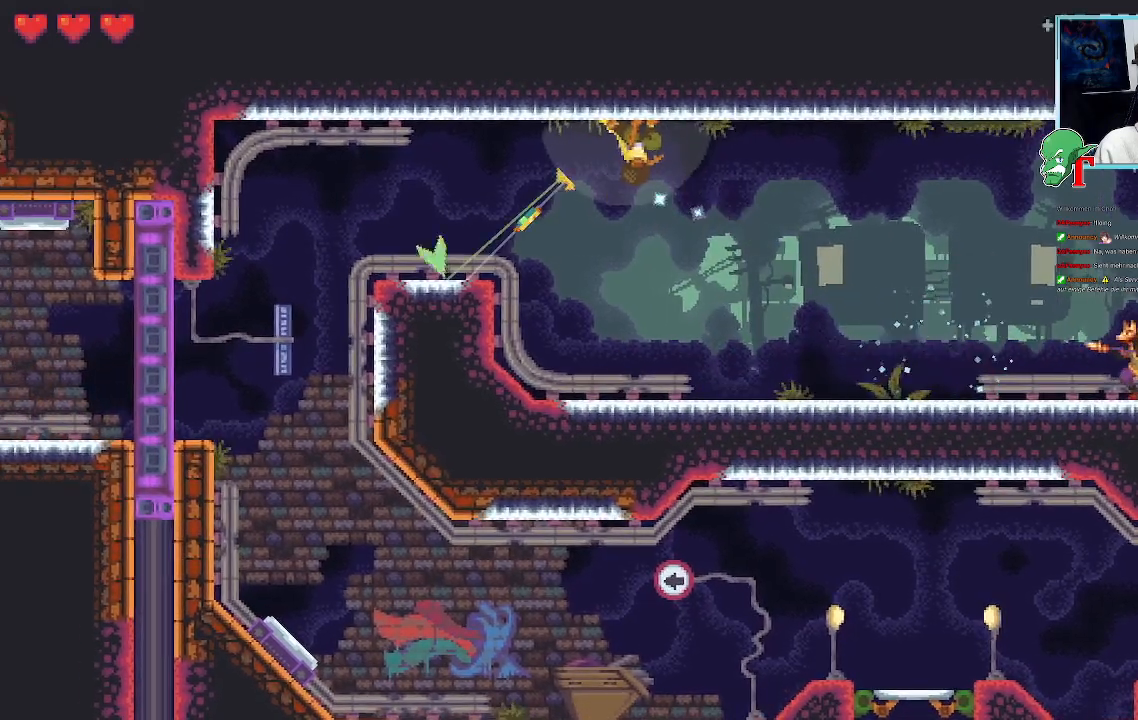
{"dt_ms": 504, "buttons": [], "left_stick": "down-left", "right_stick": "center", "events": [[185, "CROSS", "down"], [319, "CROSS", "up"]]}
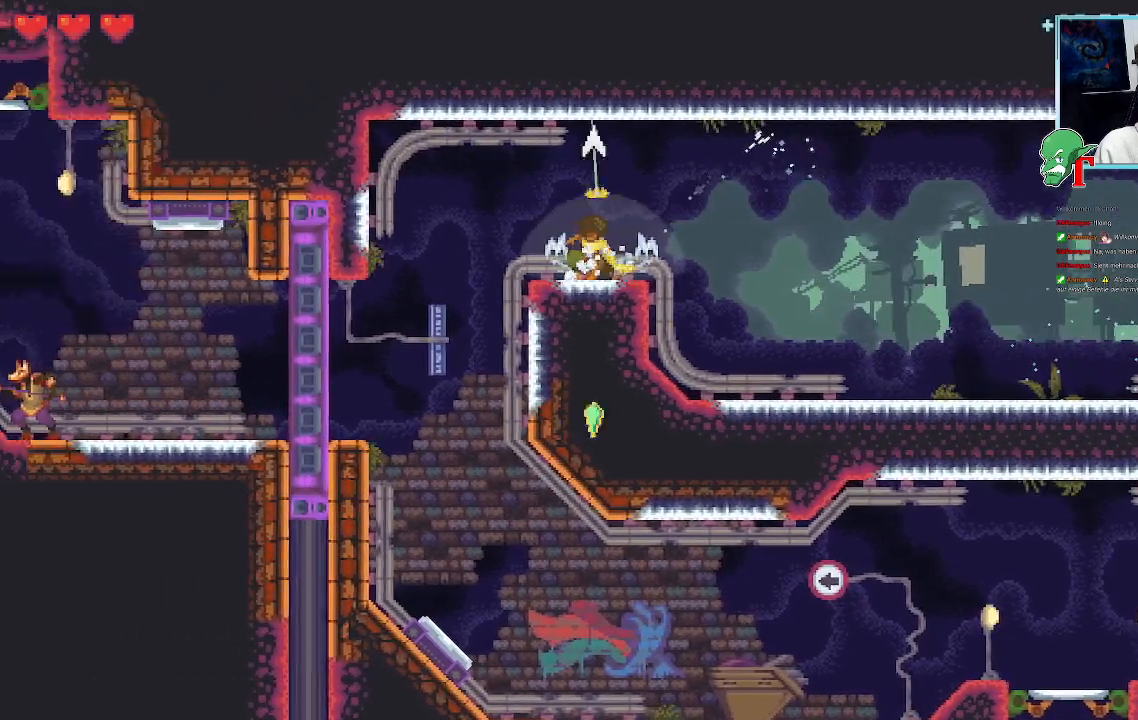
{"dt_ms": 503, "buttons": ["SQUARE"], "left_stick": "down-right", "right_stick": "center", "events": [[33, "left_stick", "down-right"], [403, "SQUARE", "down"]]}
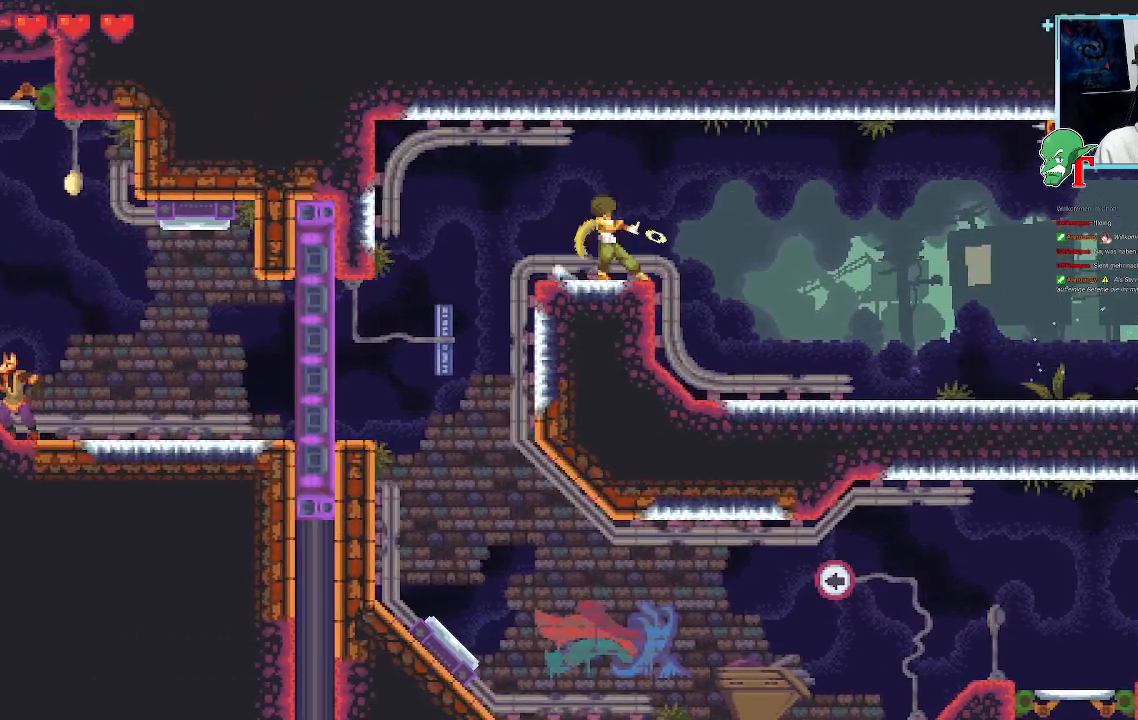
{"dt_ms": 487, "buttons": ["SQUARE"], "left_stick": "down-right", "right_stick": "center", "events": []}
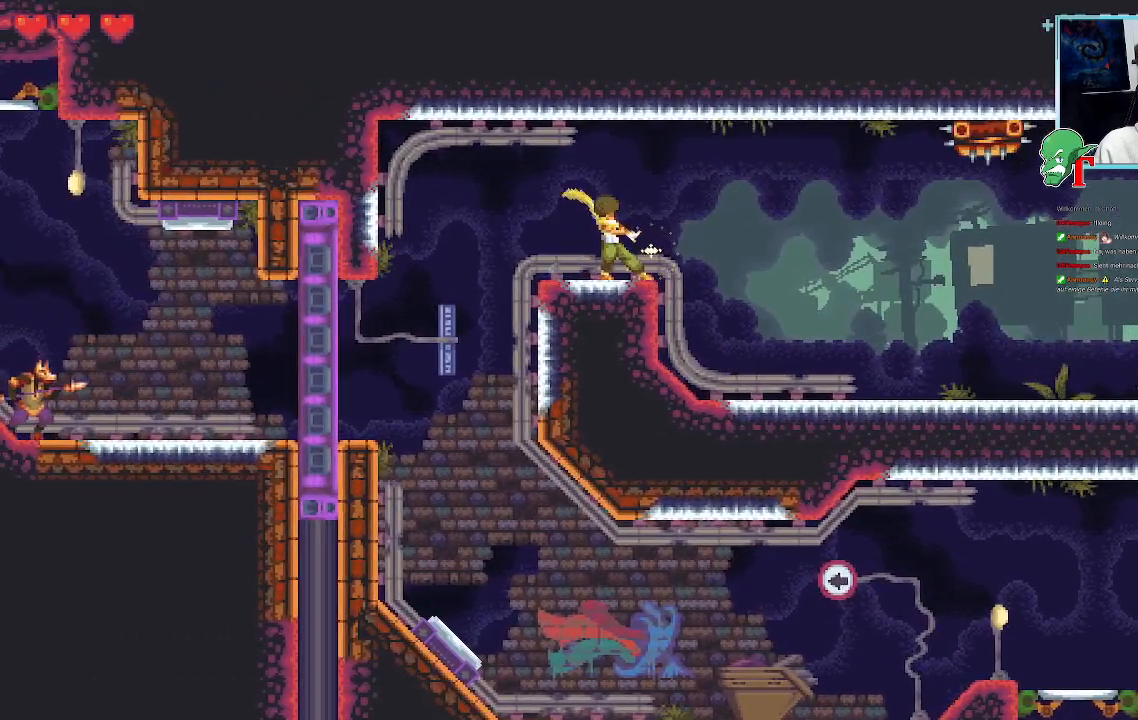
{"dt_ms": 504, "buttons": [], "left_stick": "down-right", "right_stick": "center", "events": [[336, "SQUARE", "up"]]}
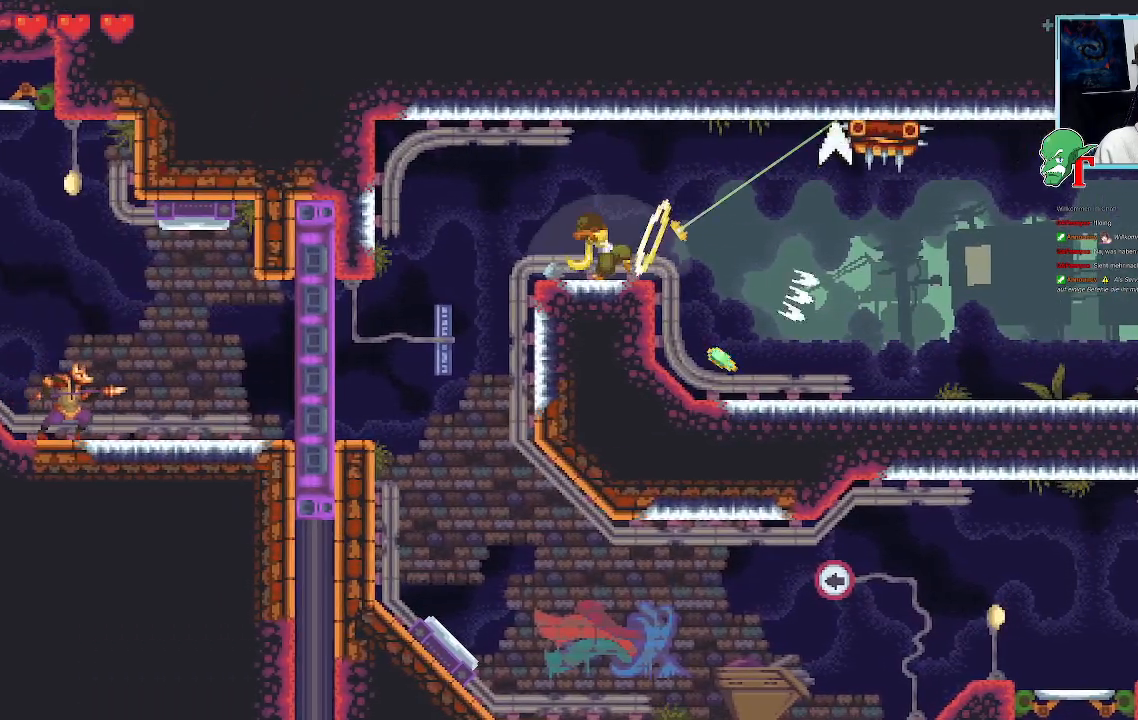
{"dt_ms": 504, "buttons": [], "left_stick": "down-right", "right_stick": "center", "events": []}
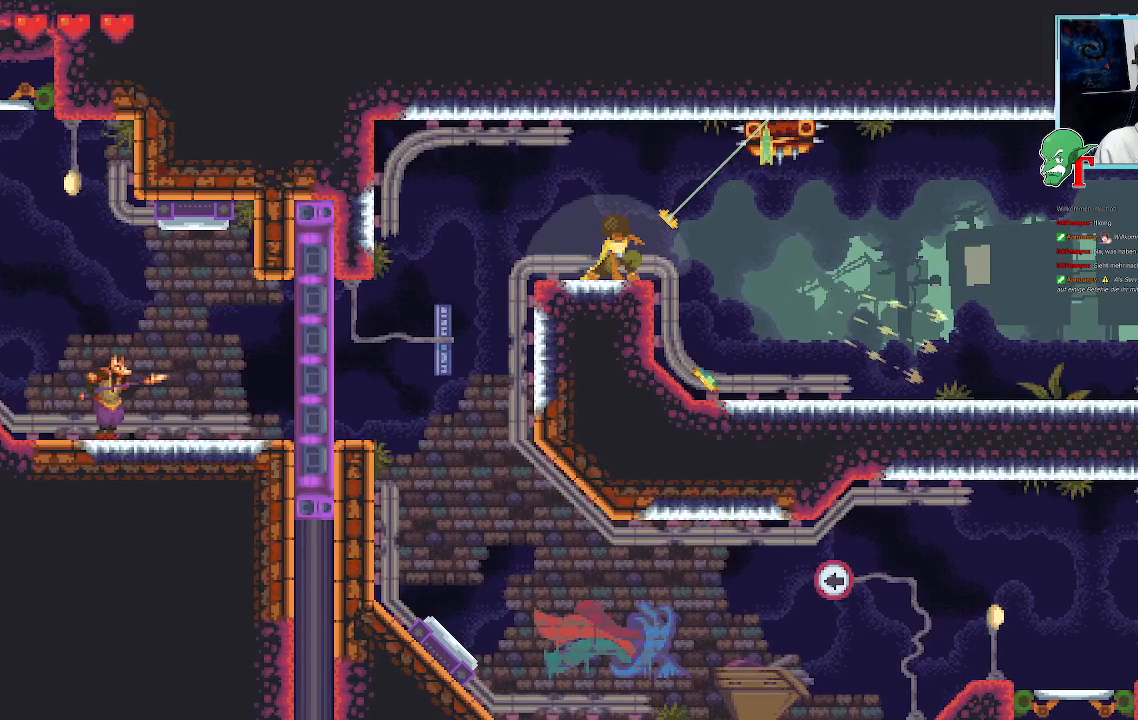
{"dt_ms": 504, "buttons": [], "left_stick": "down-right", "right_stick": "center", "events": []}
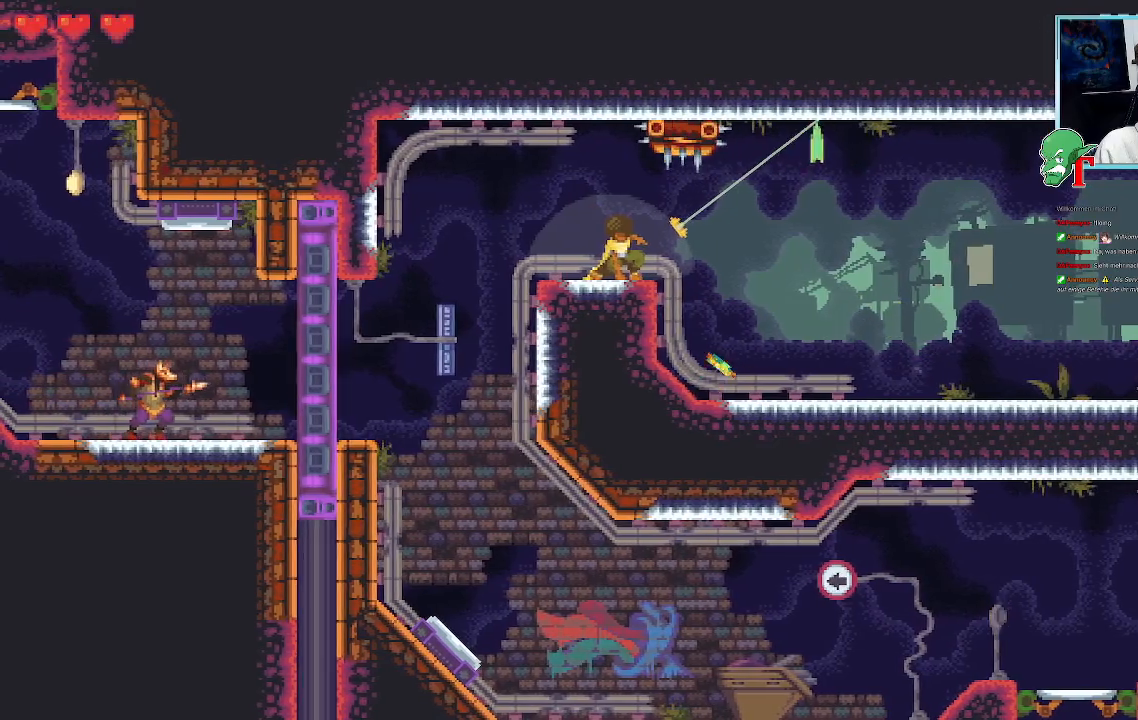
{"dt_ms": 487, "buttons": ["CROSS"], "left_stick": "down-right", "right_stick": "center", "events": [[419, "CROSS", "down"]]}
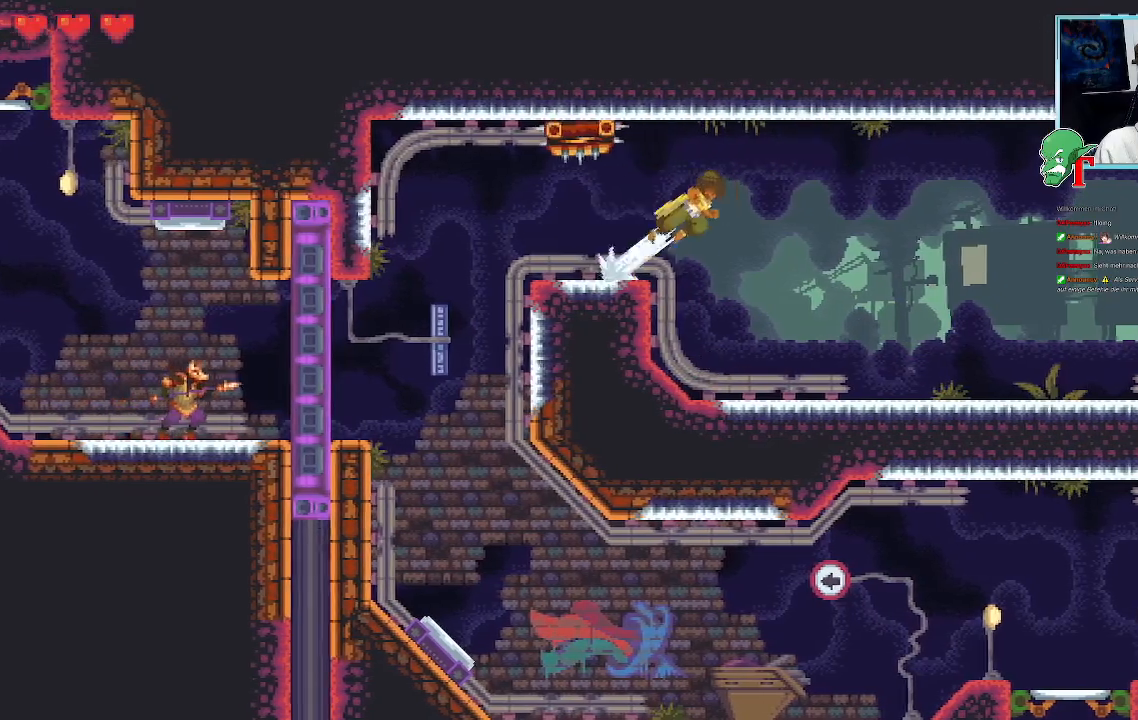
{"dt_ms": 503, "buttons": [], "left_stick": "down-right", "right_stick": "center", "events": [[83, "CROSS", "up"]]}
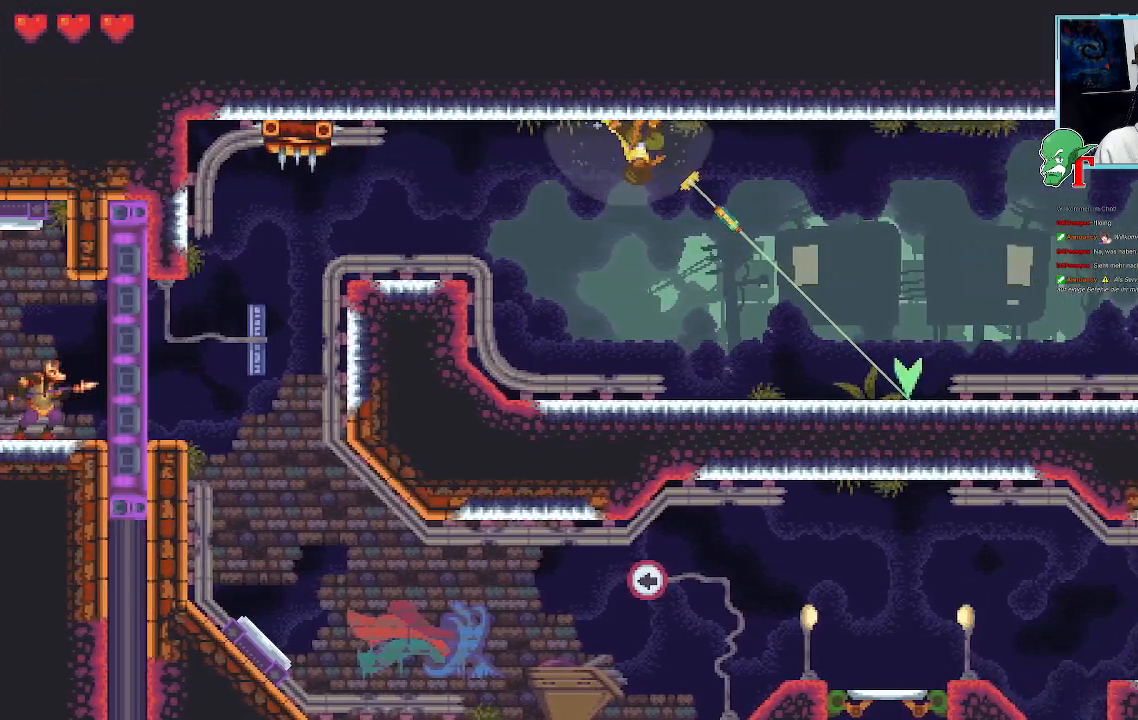
{"dt_ms": 504, "buttons": ["SQUARE"], "left_stick": "down-right", "right_stick": "center", "events": [[135, "CROSS", "down"], [252, "CROSS", "up"], [370, "SQUARE", "down"]]}
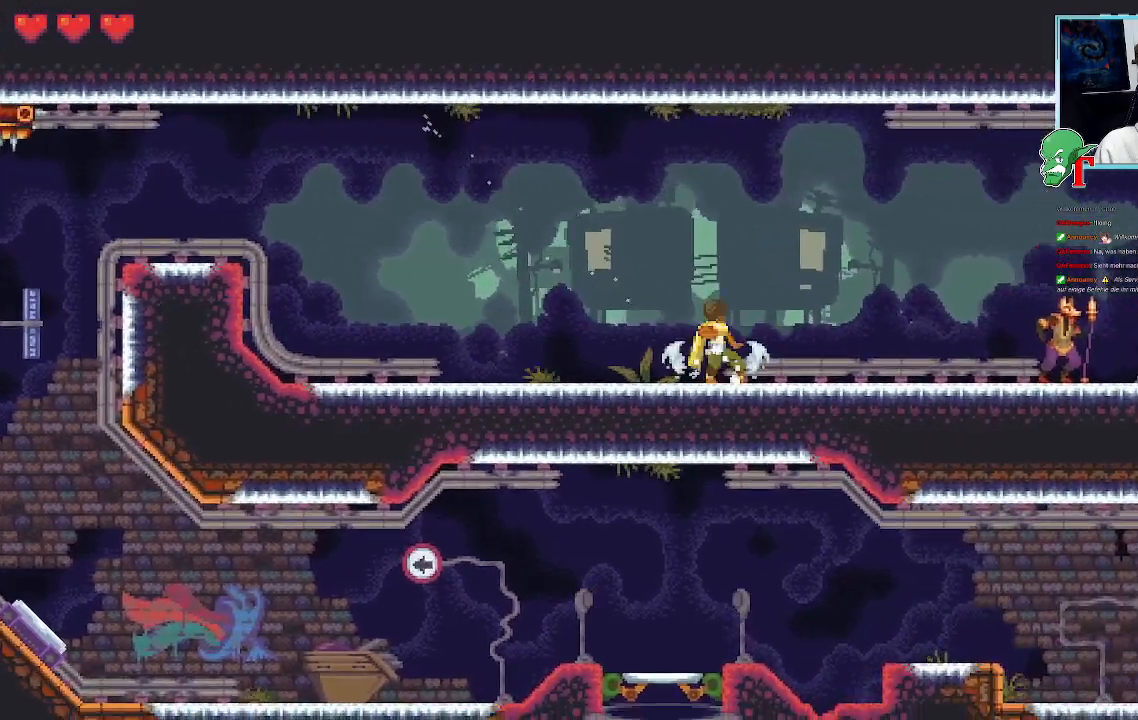
{"dt_ms": 504, "buttons": ["SQUARE"], "left_stick": "down-right", "right_stick": "center", "events": []}
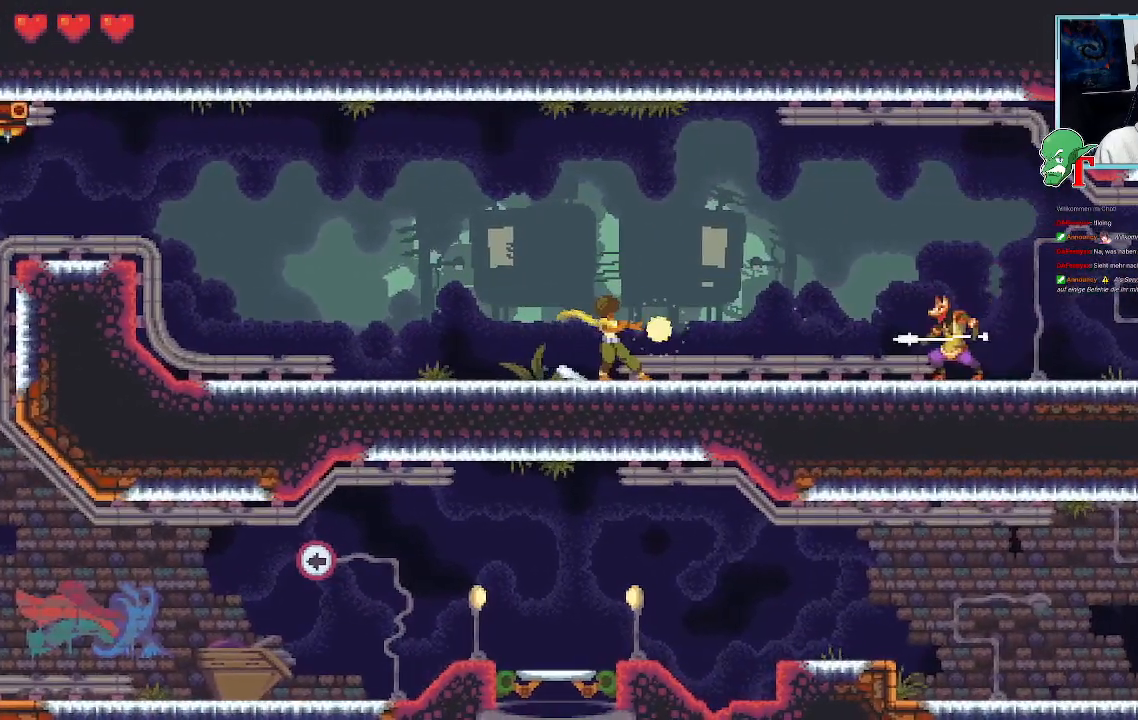
{"dt_ms": 503, "buttons": [], "left_stick": "down-right", "right_stick": "center", "events": [[235, "SQUARE", "up"]]}
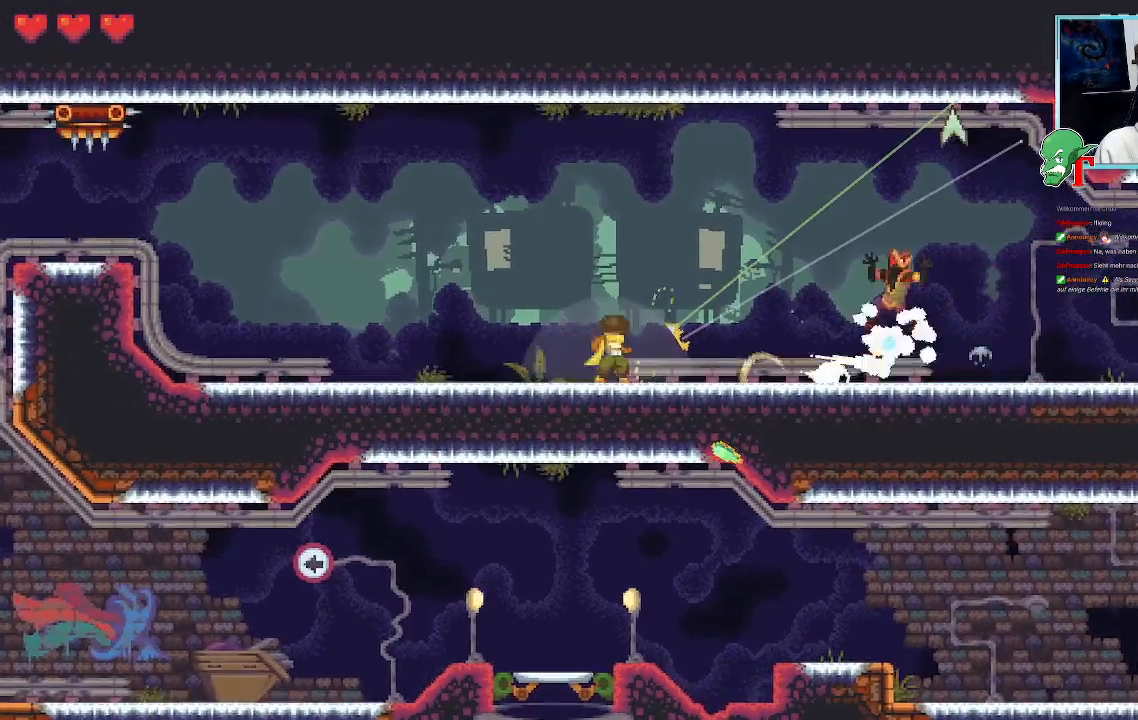
{"dt_ms": 487, "buttons": ["SQUARE"], "left_stick": "right", "right_stick": "center", "events": [[118, "SQUARE", "down"], [471, "left_stick", "right"]]}
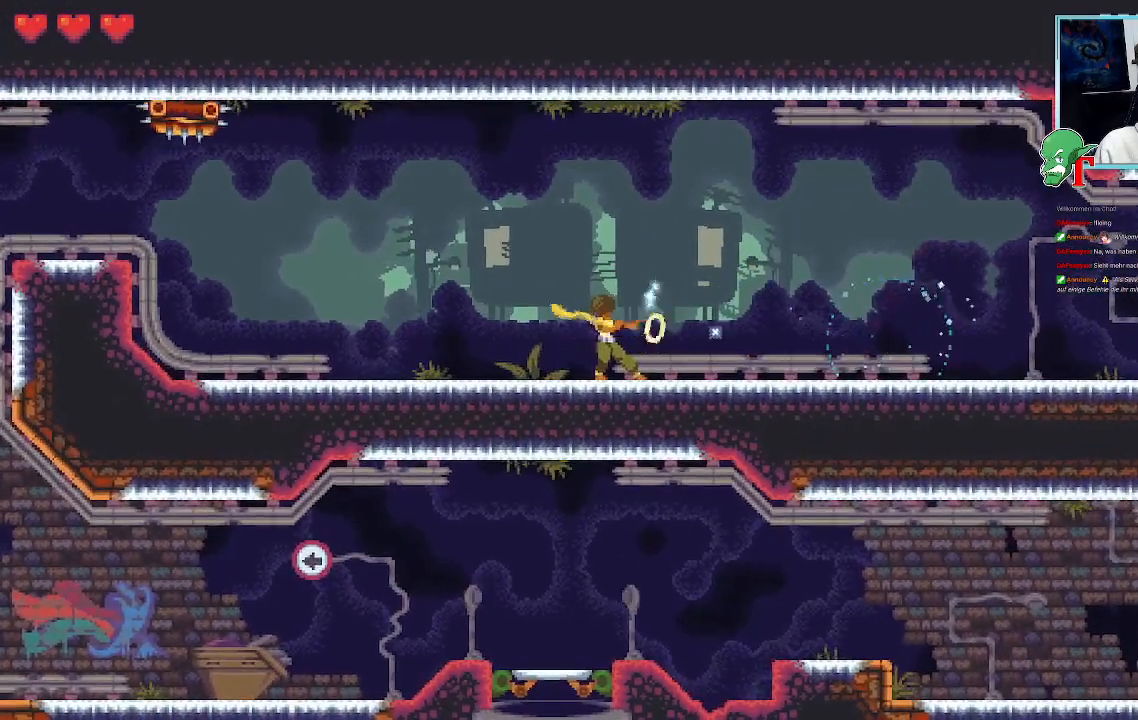
{"dt_ms": 504, "buttons": [], "left_stick": "right", "right_stick": "center", "events": [[51, "SQUARE", "up"]]}
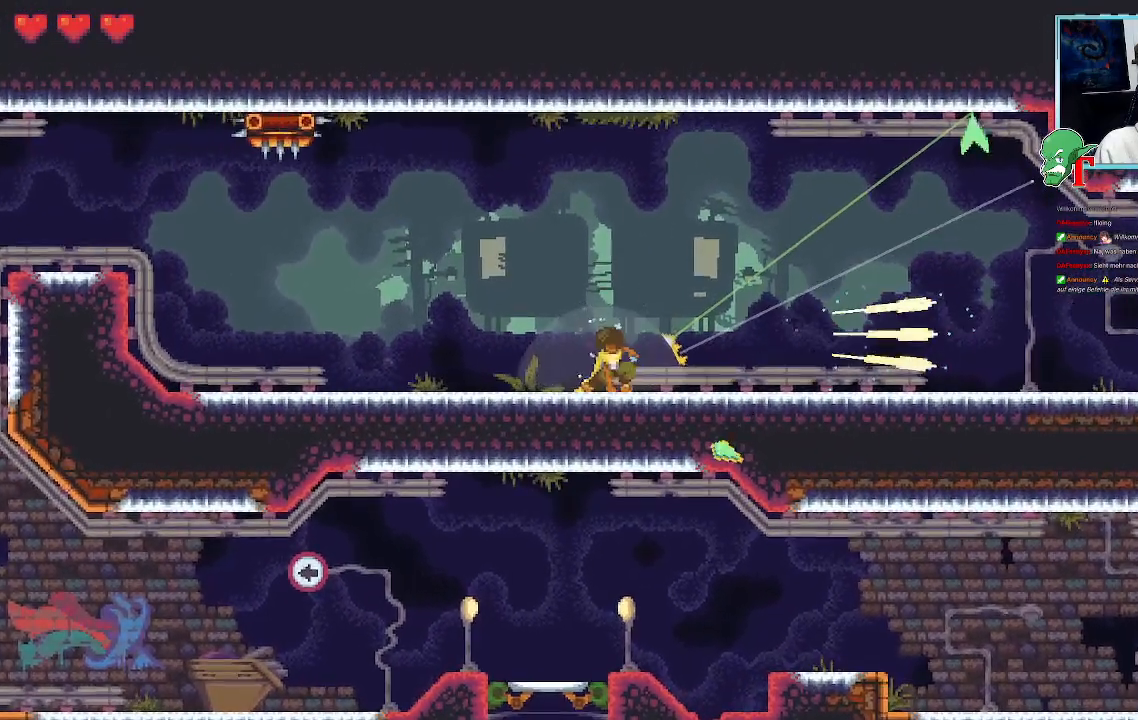
{"dt_ms": 504, "buttons": ["CROSS"], "left_stick": "right", "right_stick": "center", "events": [[353, "CROSS", "down"]]}
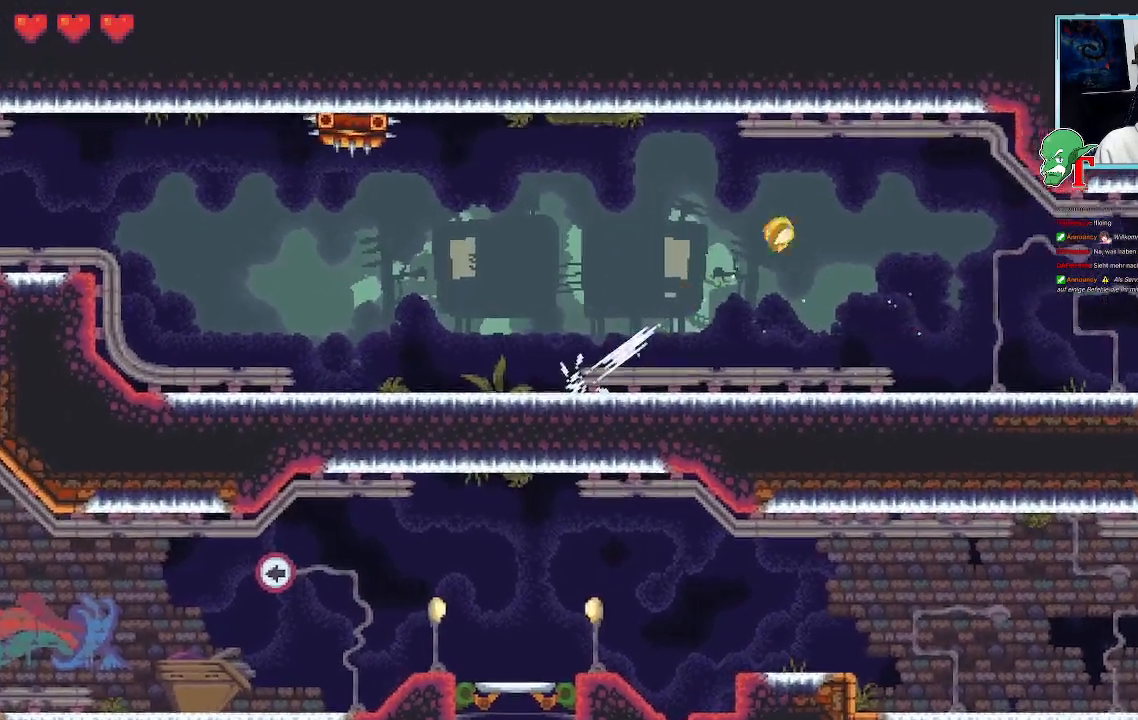
{"dt_ms": 504, "buttons": [], "left_stick": "down-right", "right_stick": "center", "events": [[17, "CROSS", "up"], [101, "left_stick", "down-right"], [201, "CROSS", "down"], [369, "CROSS", "up"]]}